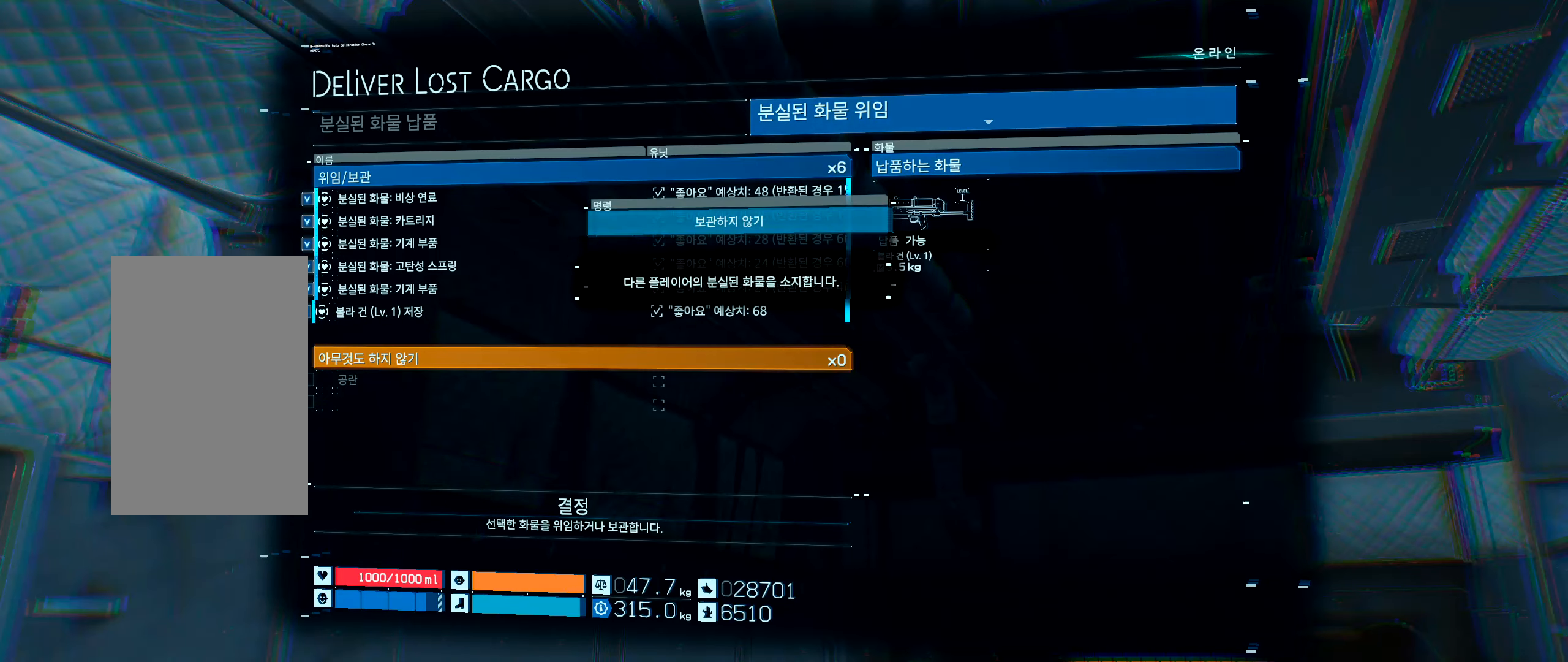
Gameplay with a controller (Xbox layout); each line is a JSON object with the inputs held at the frame after it. "events" lists button and stick changes between this image and that frame as [ms after this image, input, new state], when the widget could be followed in between. Not read: L3 R3 TOUCHPAD other_buttons right_stick.
{"buttons": [], "left_stick": "center", "events": []}
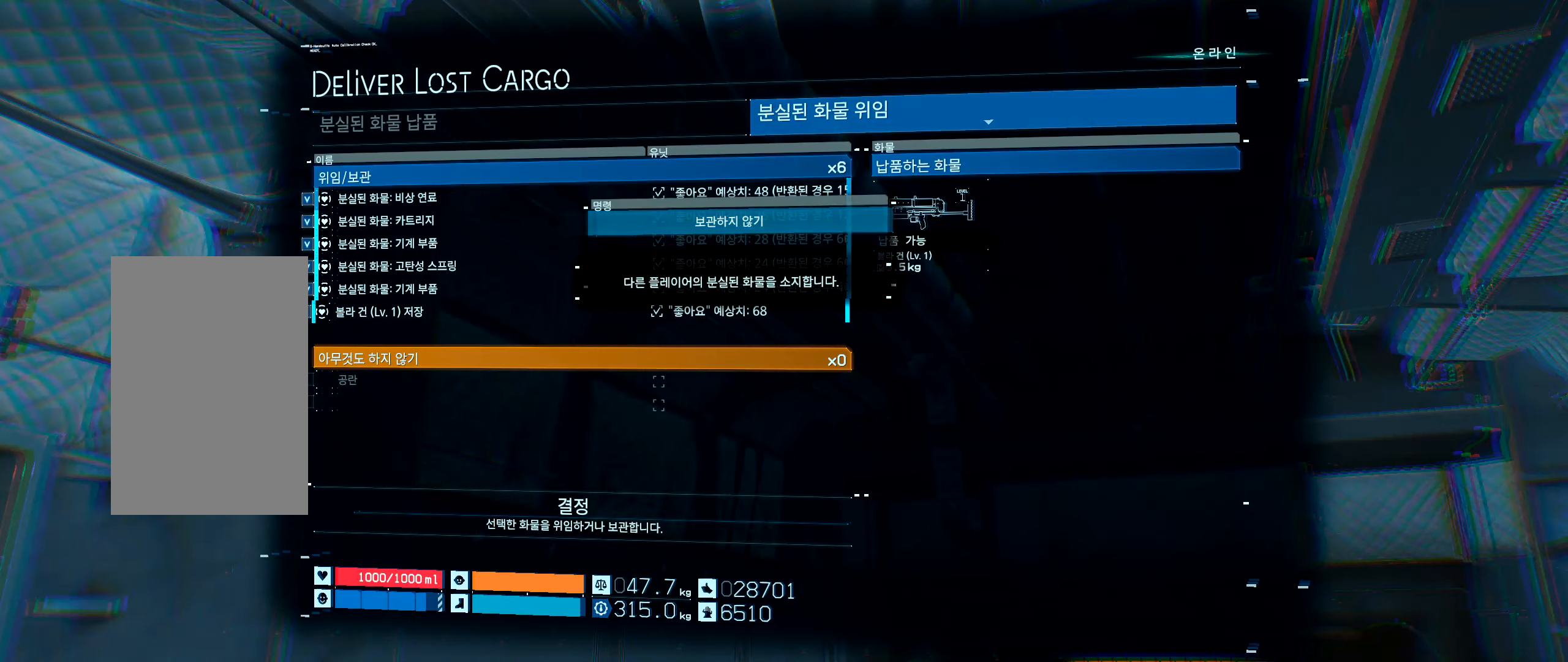
{"buttons": [], "left_stick": "center", "events": []}
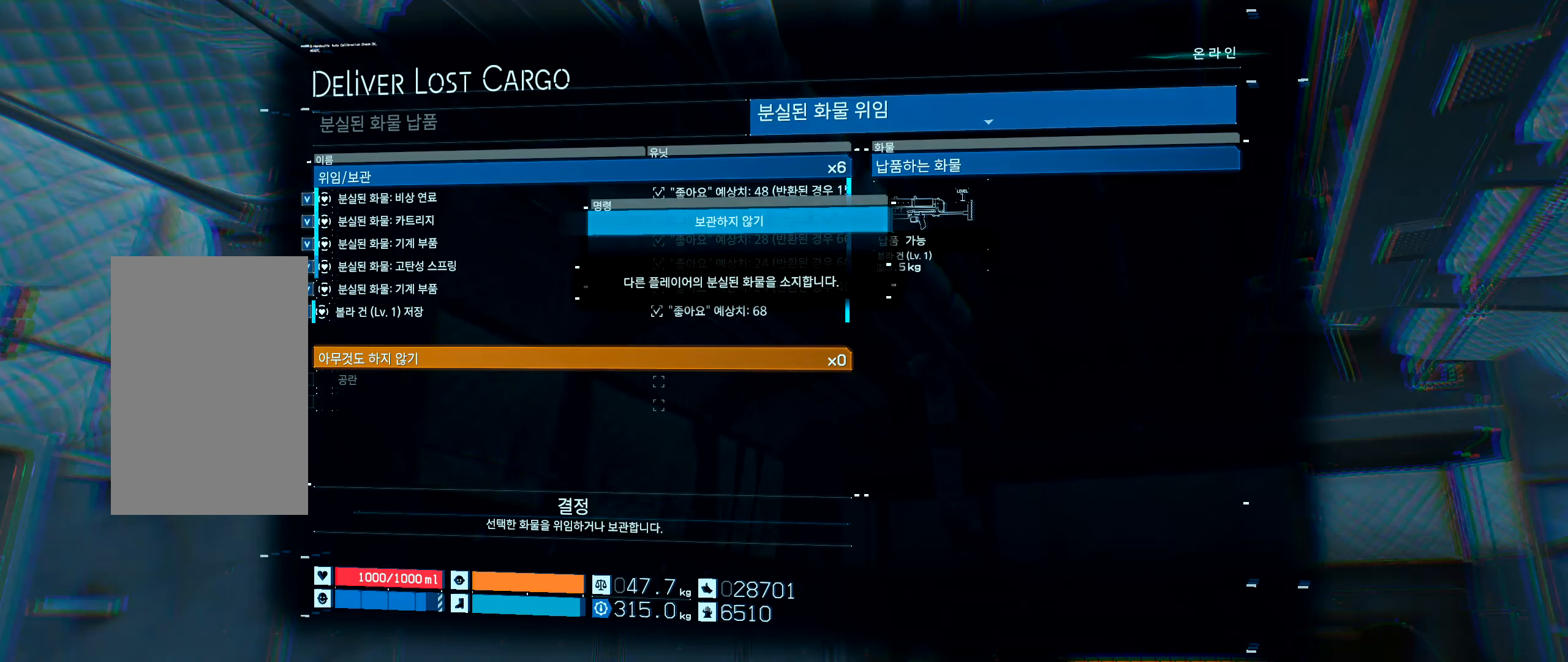
{"buttons": [], "left_stick": "center", "events": []}
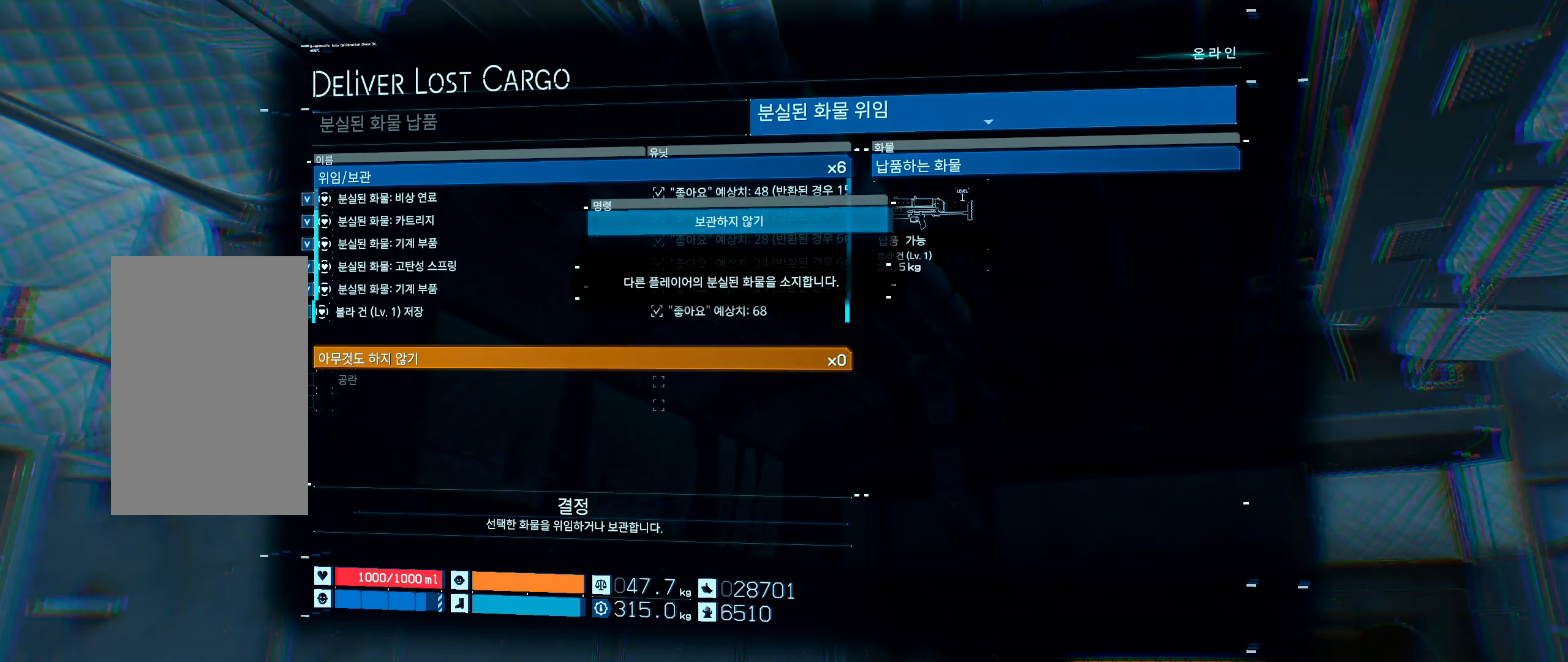
{"buttons": [], "left_stick": "center", "events": []}
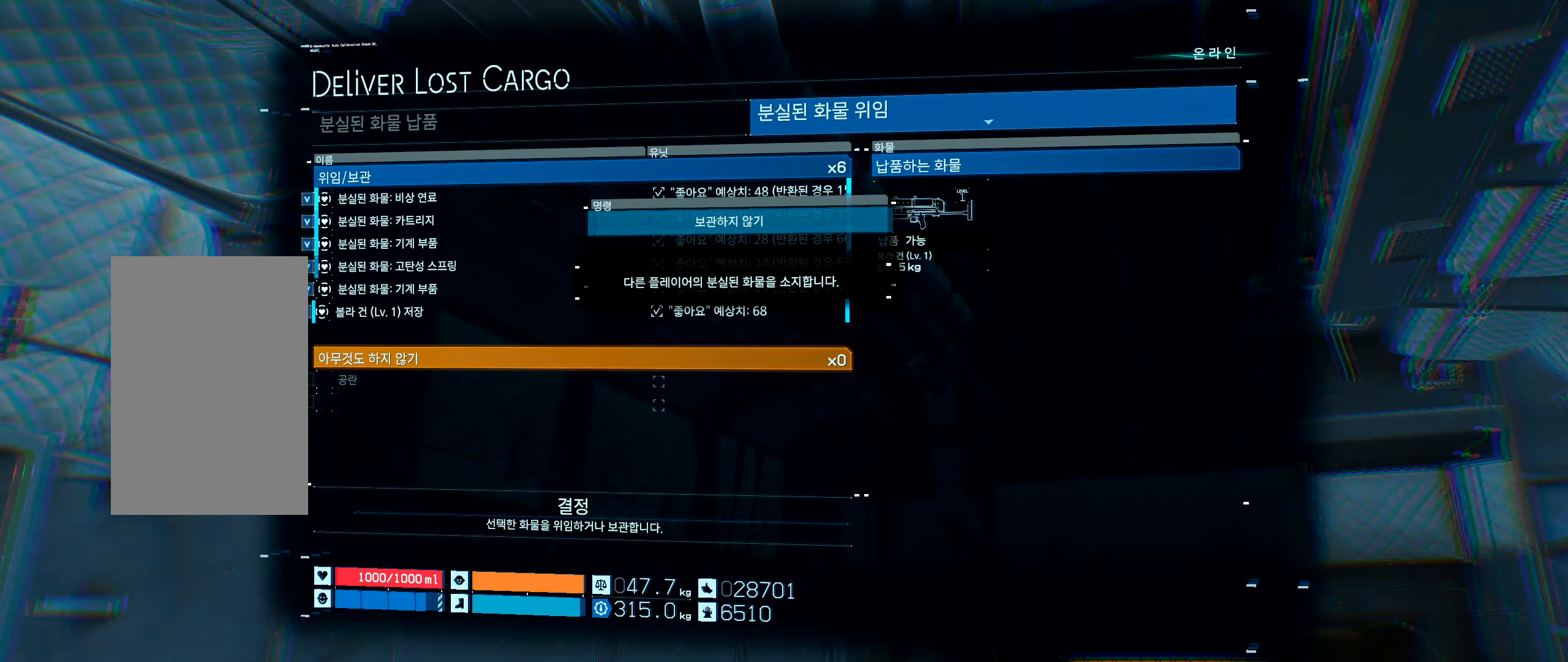
{"buttons": [], "left_stick": "center", "events": [[250, "DPAD_UP", "down"], [300, "DPAD_UP", "up"]]}
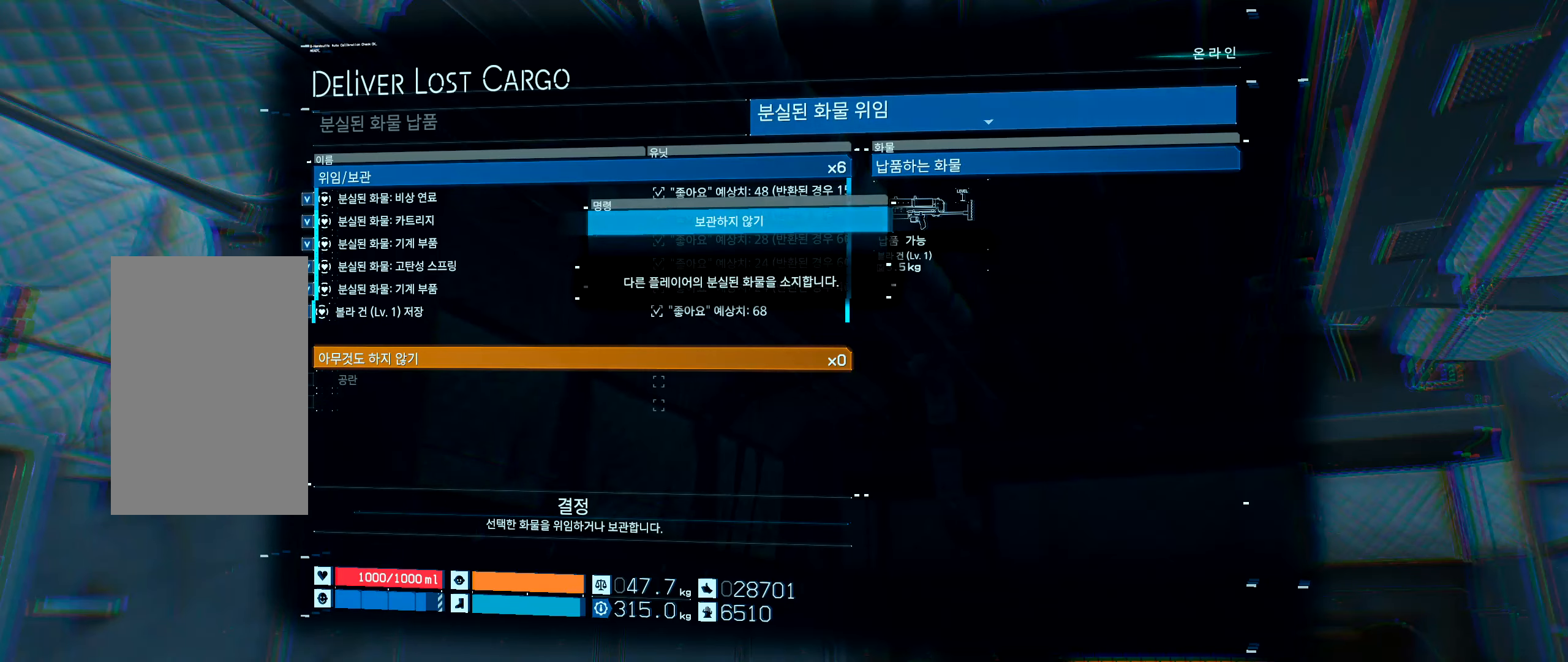
{"buttons": [], "left_stick": "center", "events": []}
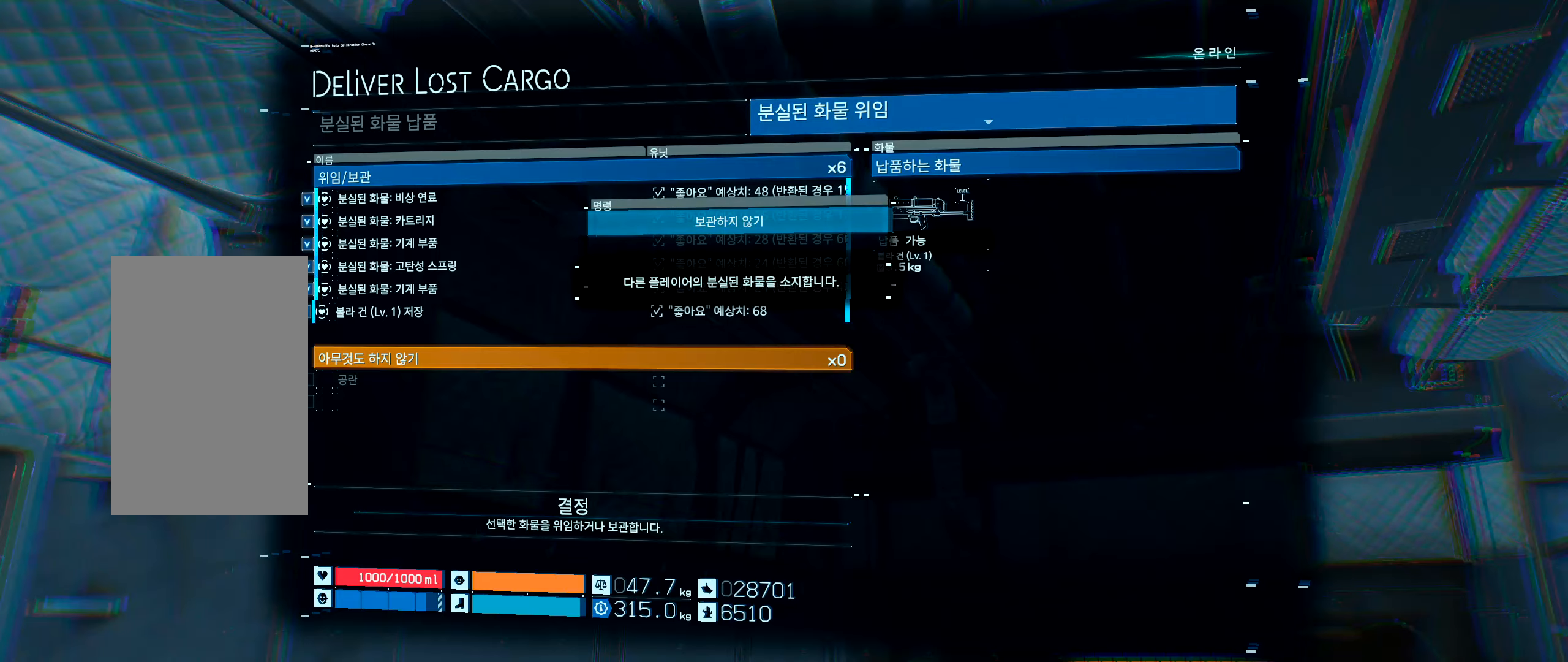
{"buttons": [], "left_stick": "center", "events": []}
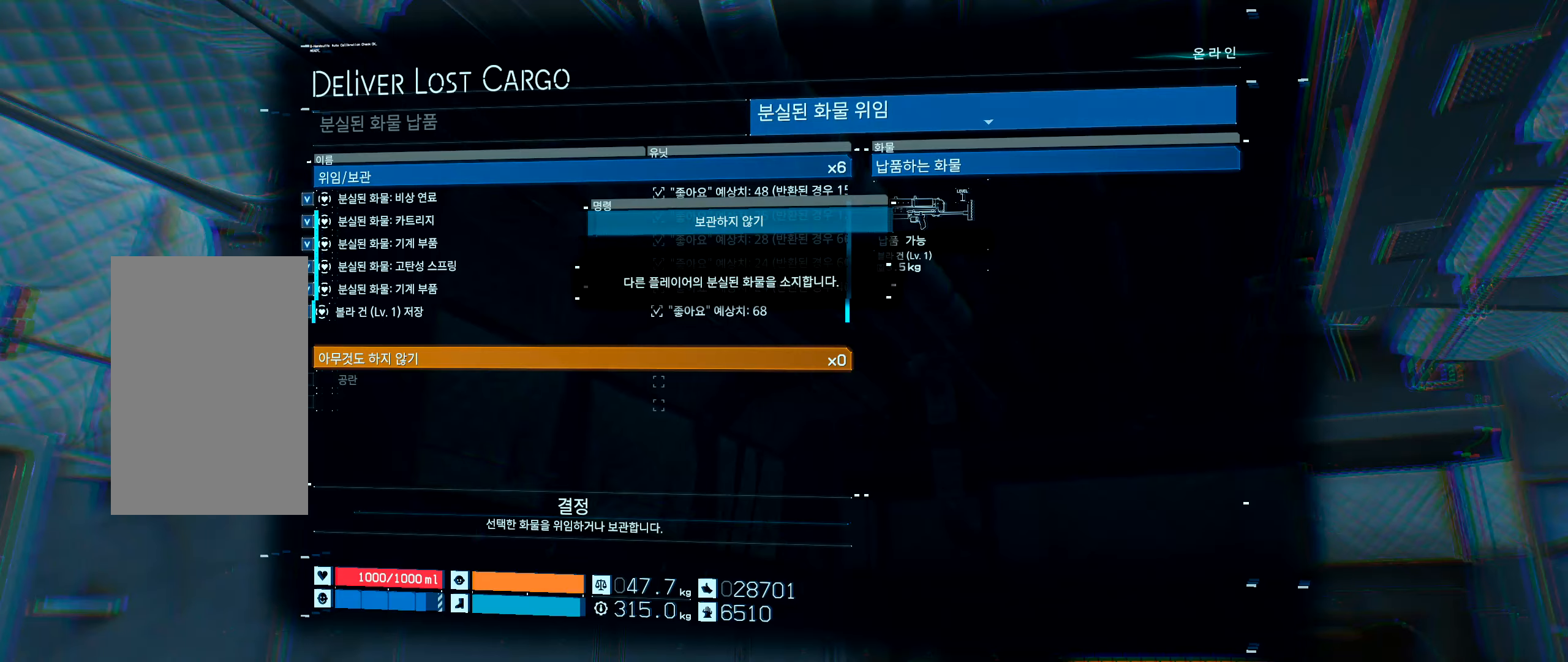
{"buttons": [], "left_stick": "center", "events": [[334, "A", "down"], [467, "A", "up"]]}
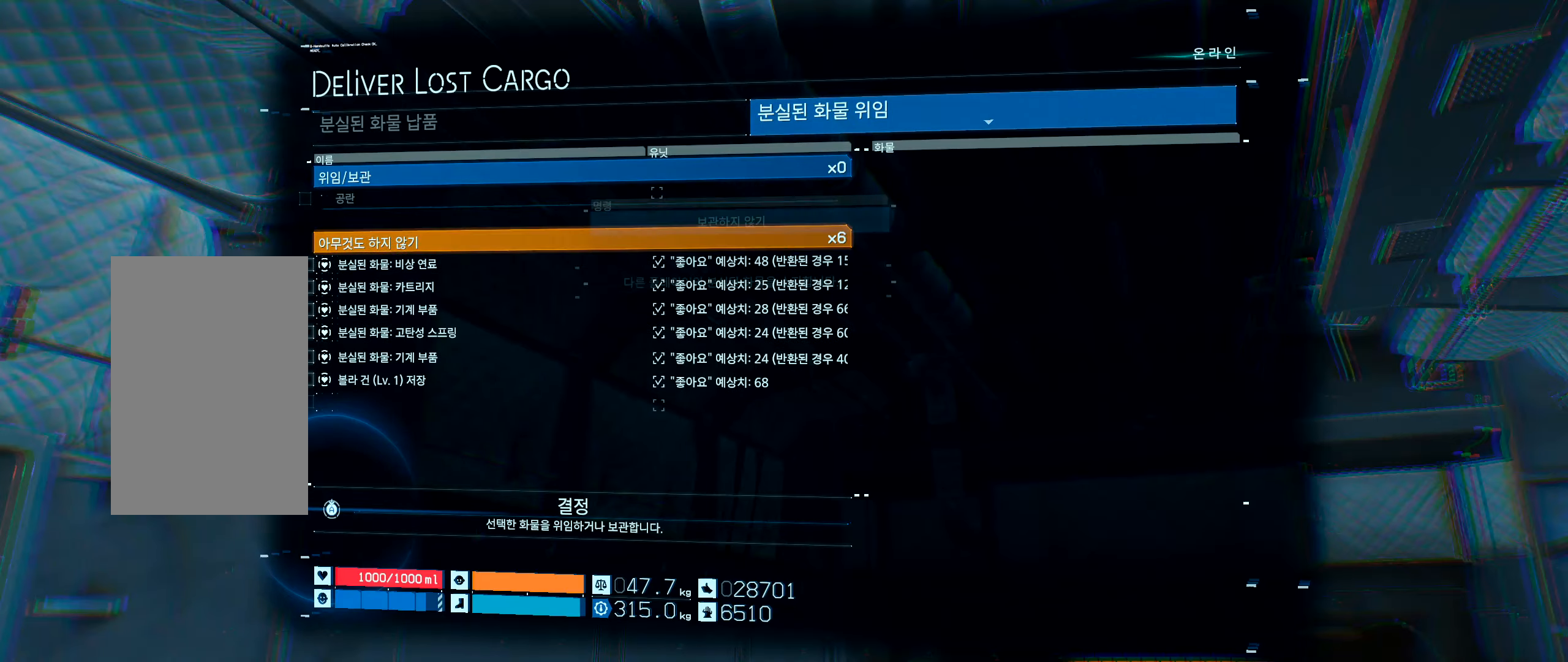
{"buttons": [], "left_stick": "center", "events": []}
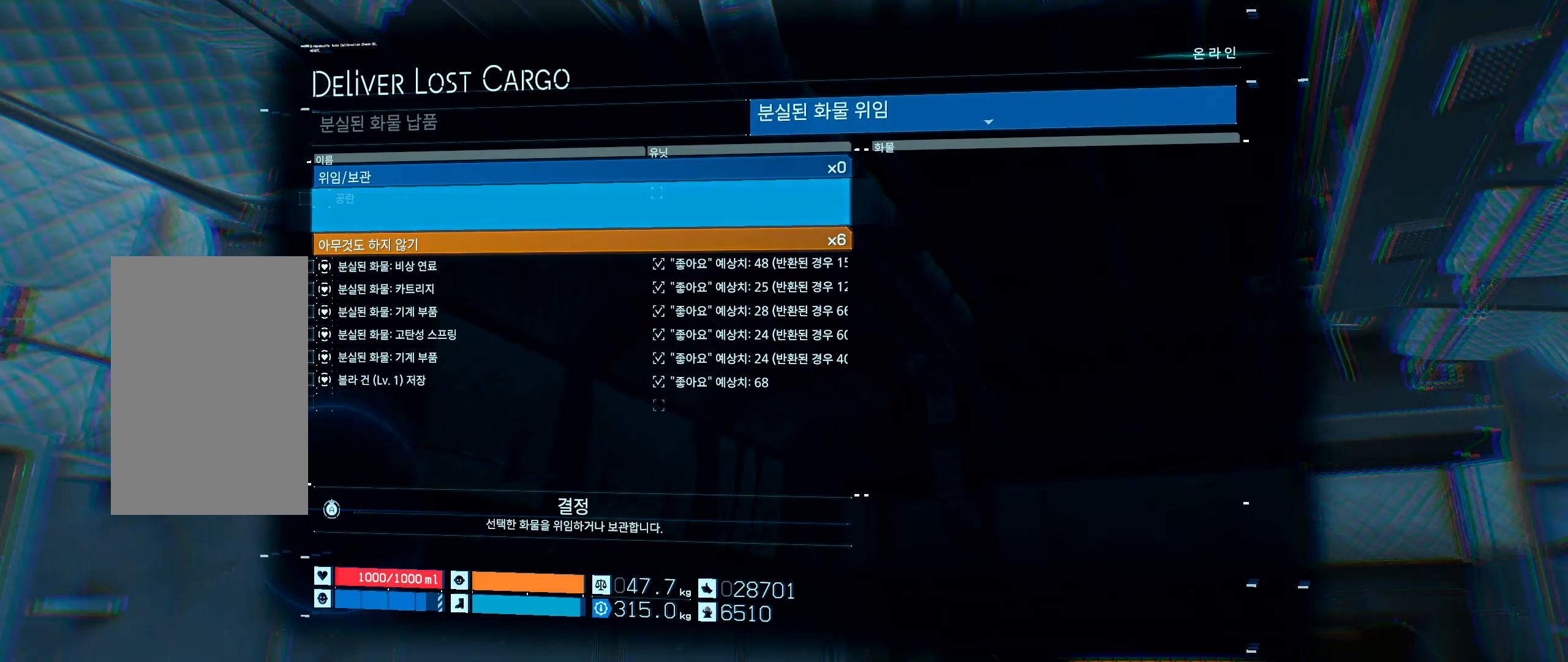
{"buttons": [], "left_stick": "center", "events": []}
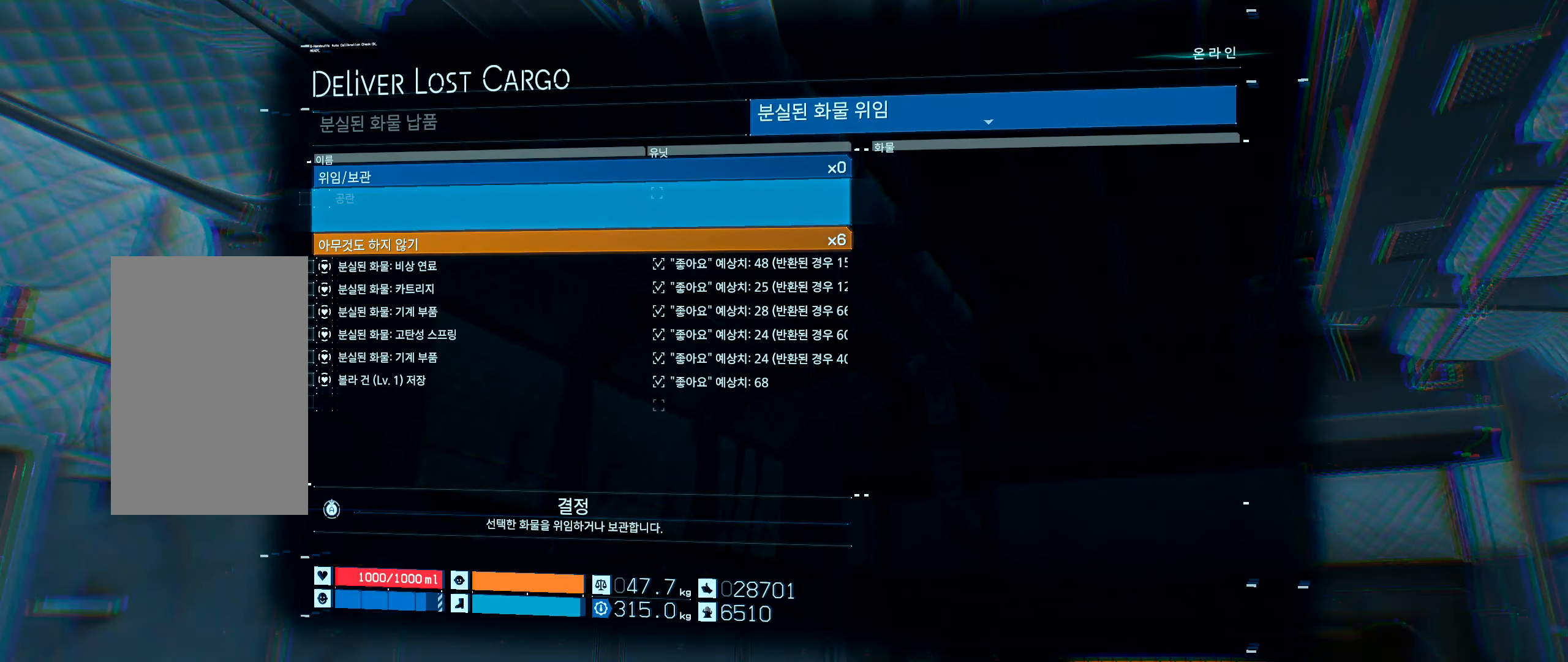
{"buttons": [], "left_stick": "center", "events": []}
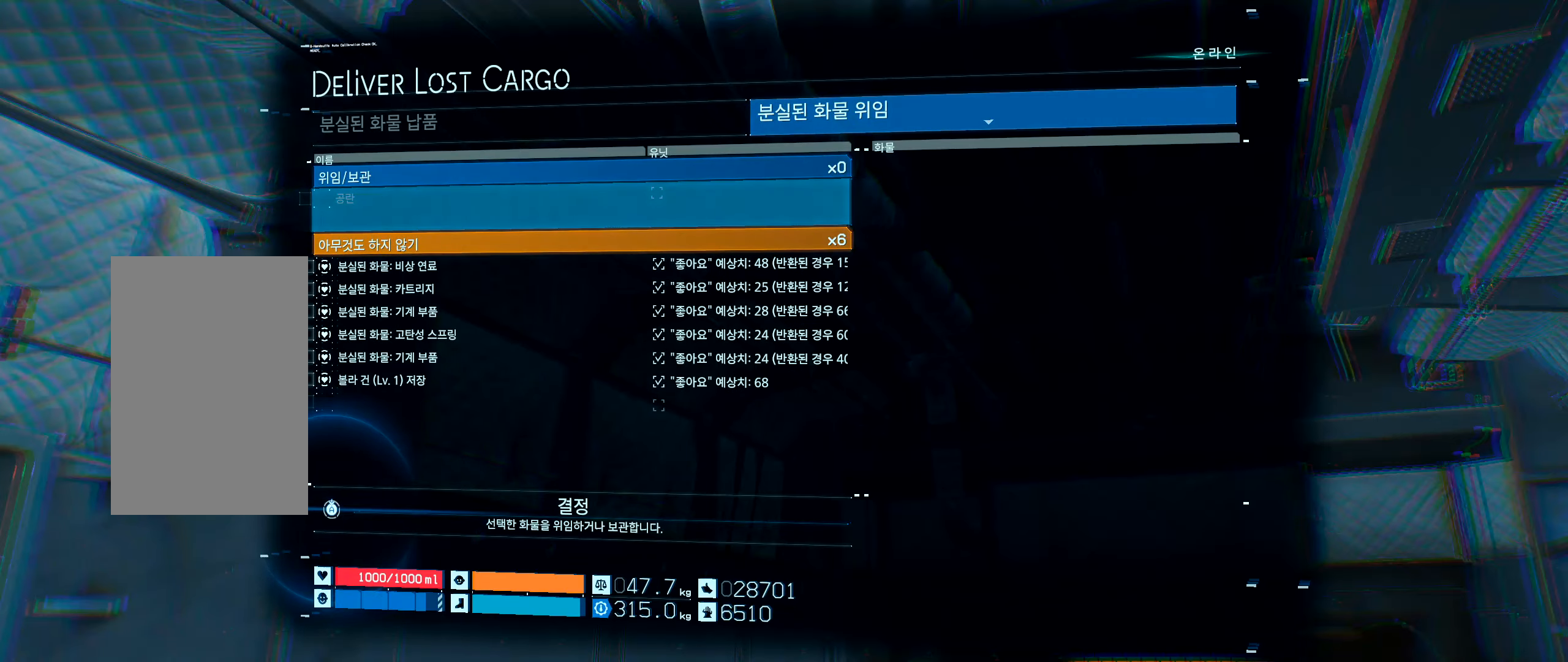
{"buttons": [], "left_stick": "center", "events": []}
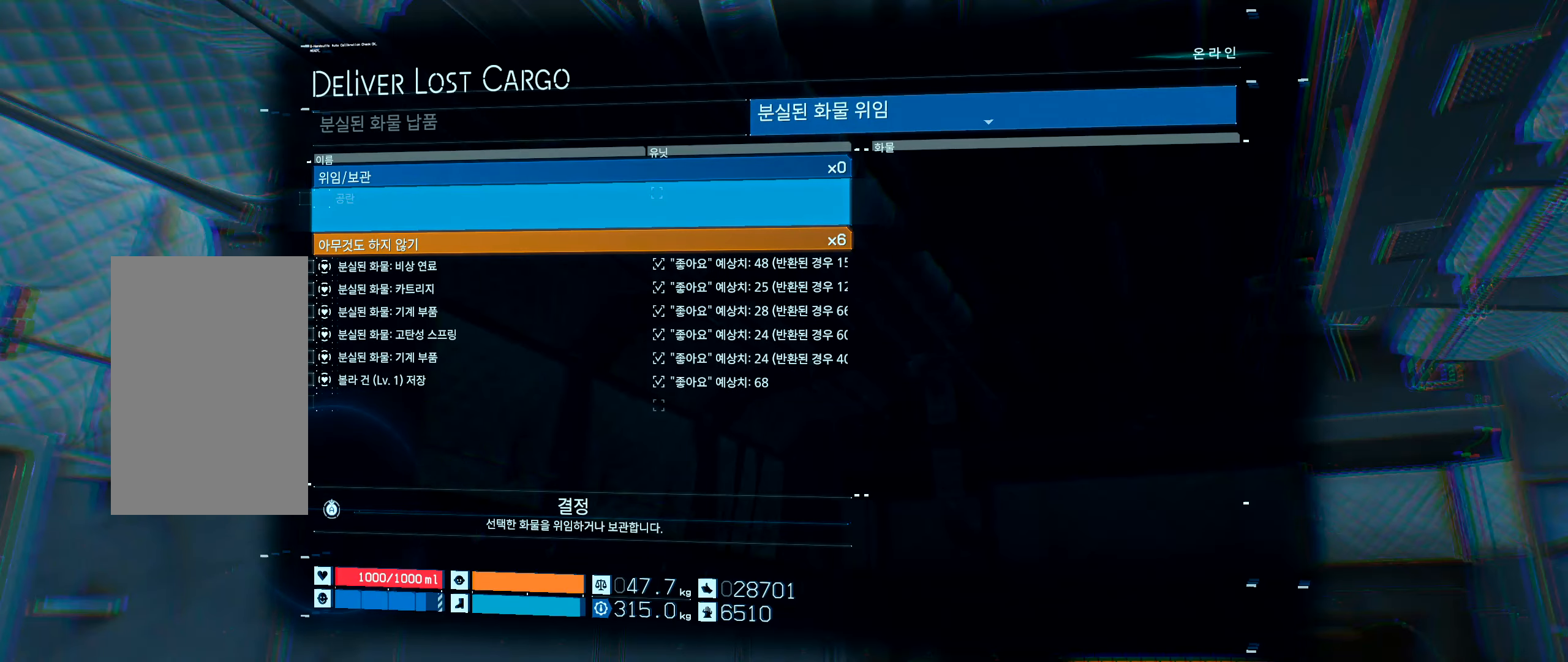
{"buttons": [], "left_stick": "center", "events": []}
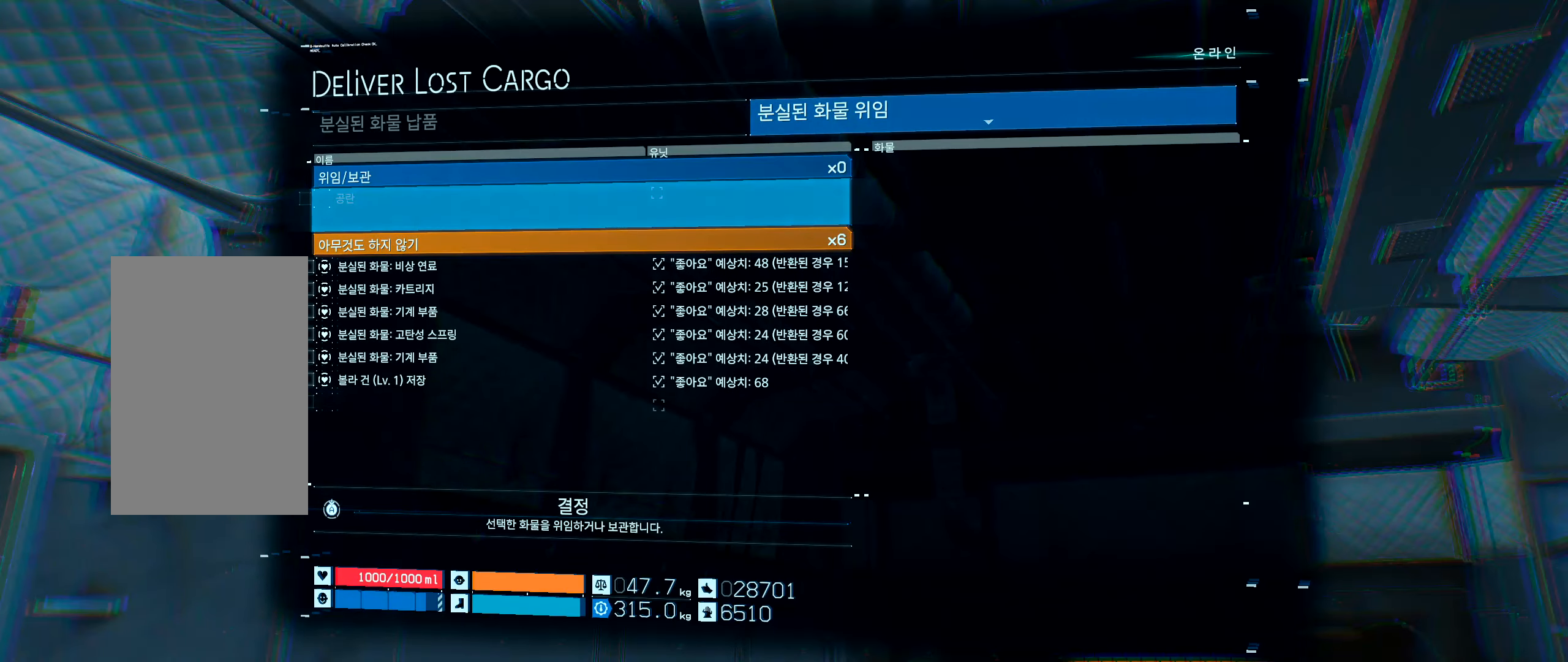
{"buttons": ["A"], "left_stick": "center", "events": [[184, "A", "down"]]}
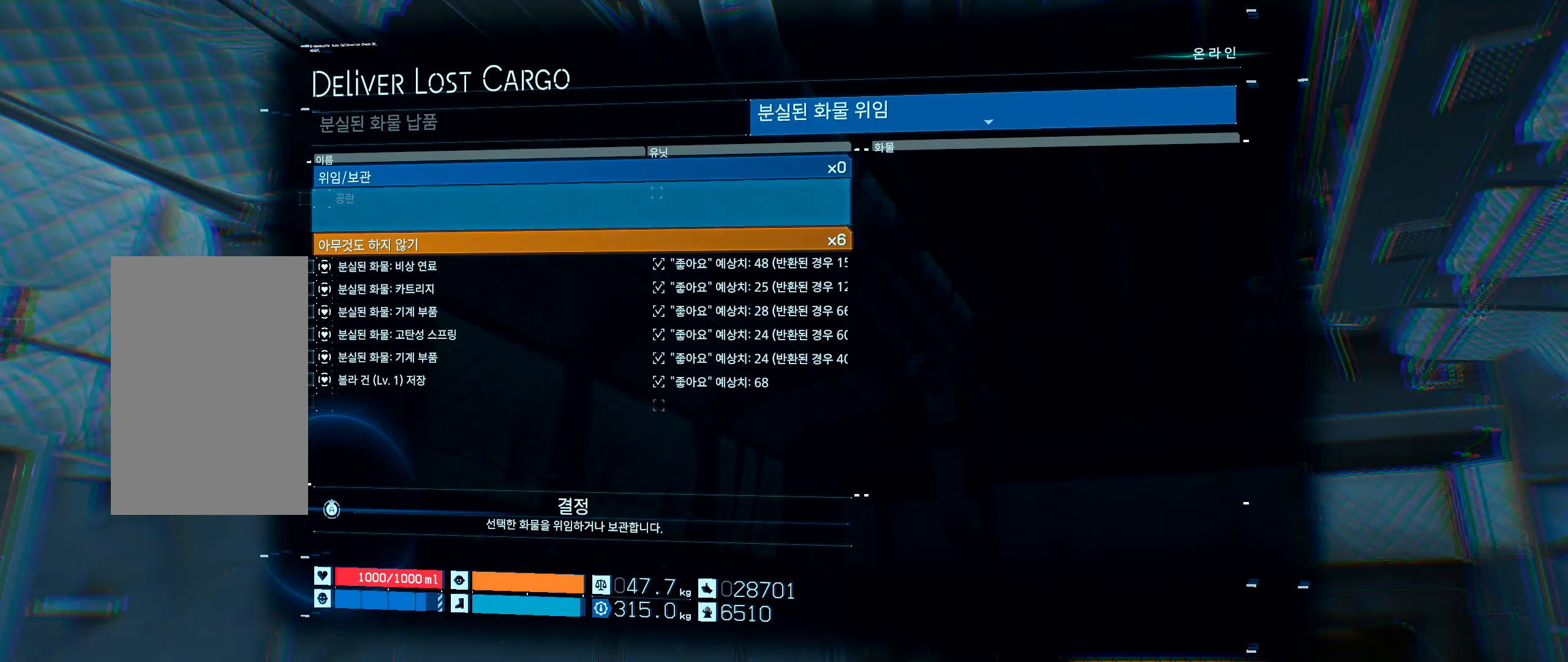
{"buttons": ["A"], "left_stick": "center", "events": []}
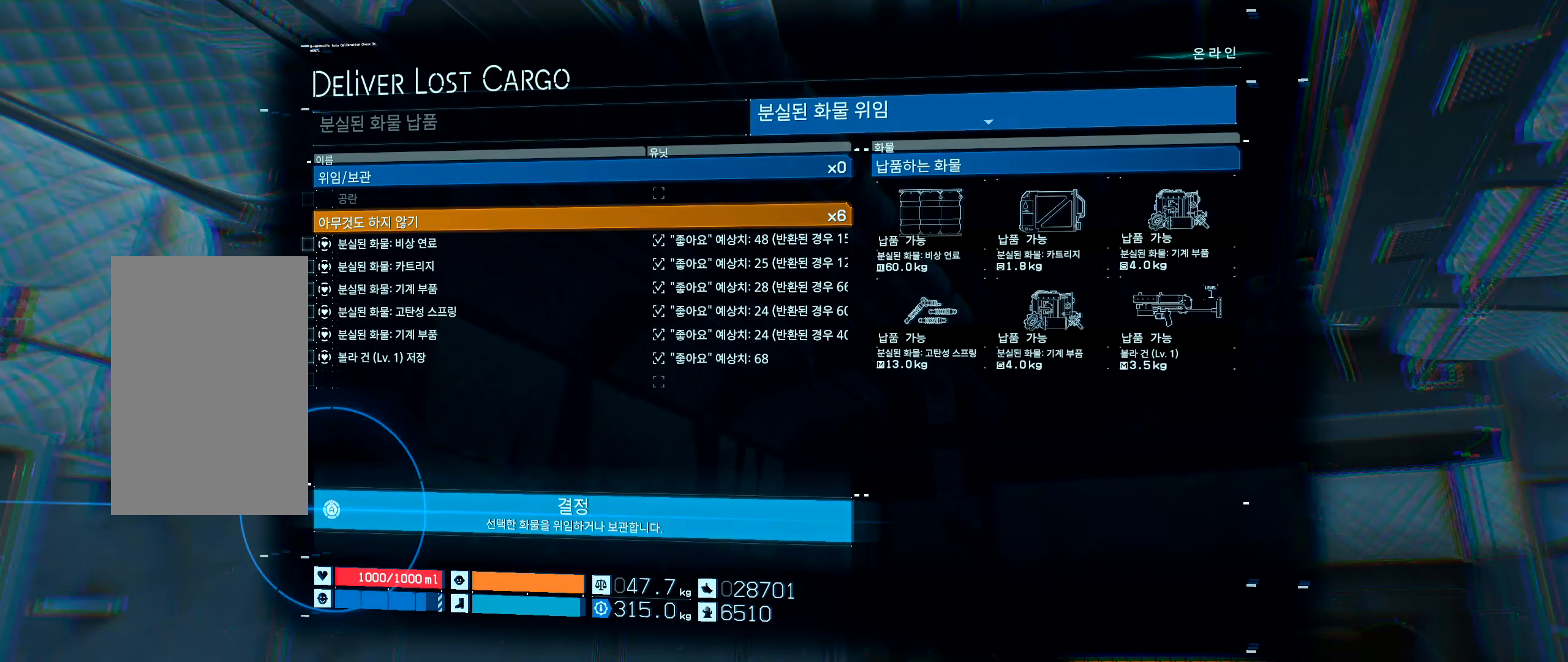
{"buttons": ["A"], "left_stick": "center", "events": []}
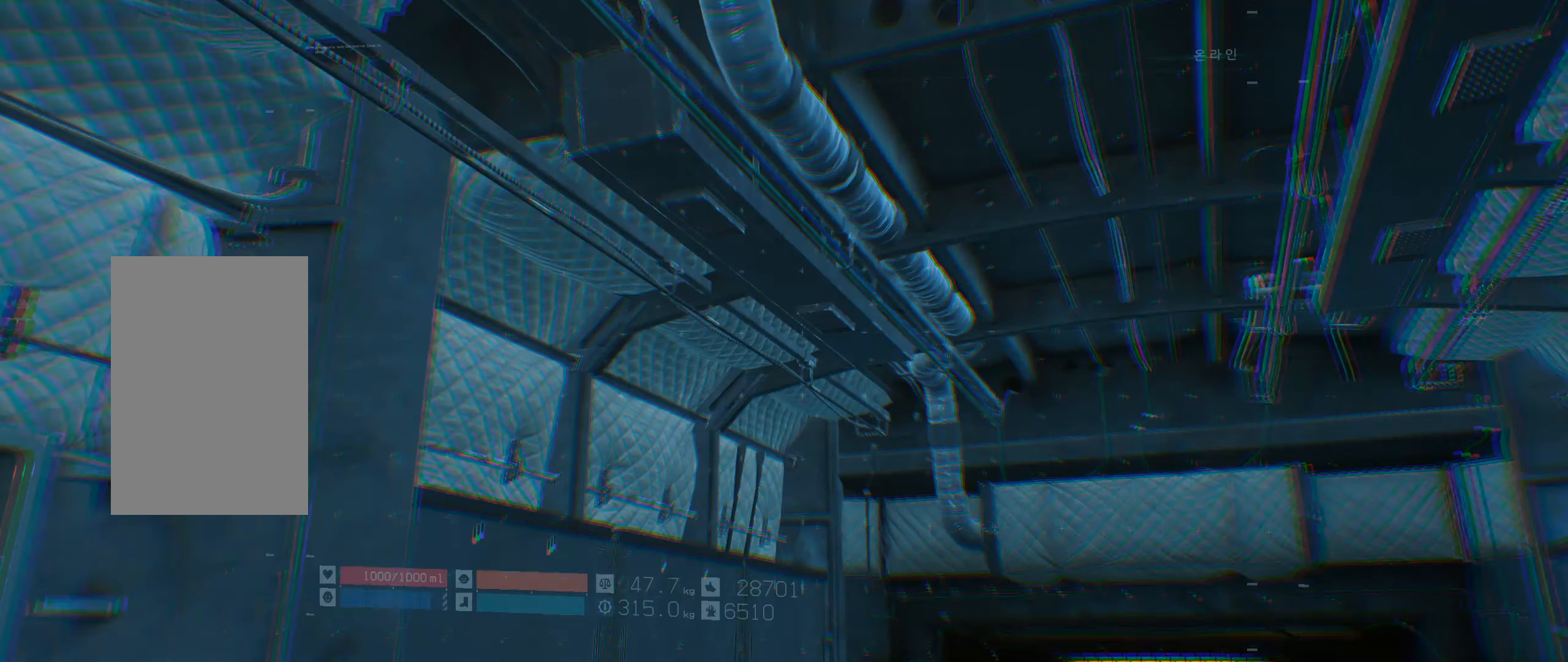
{"buttons": [], "left_stick": "center", "events": [[283, "A", "up"]]}
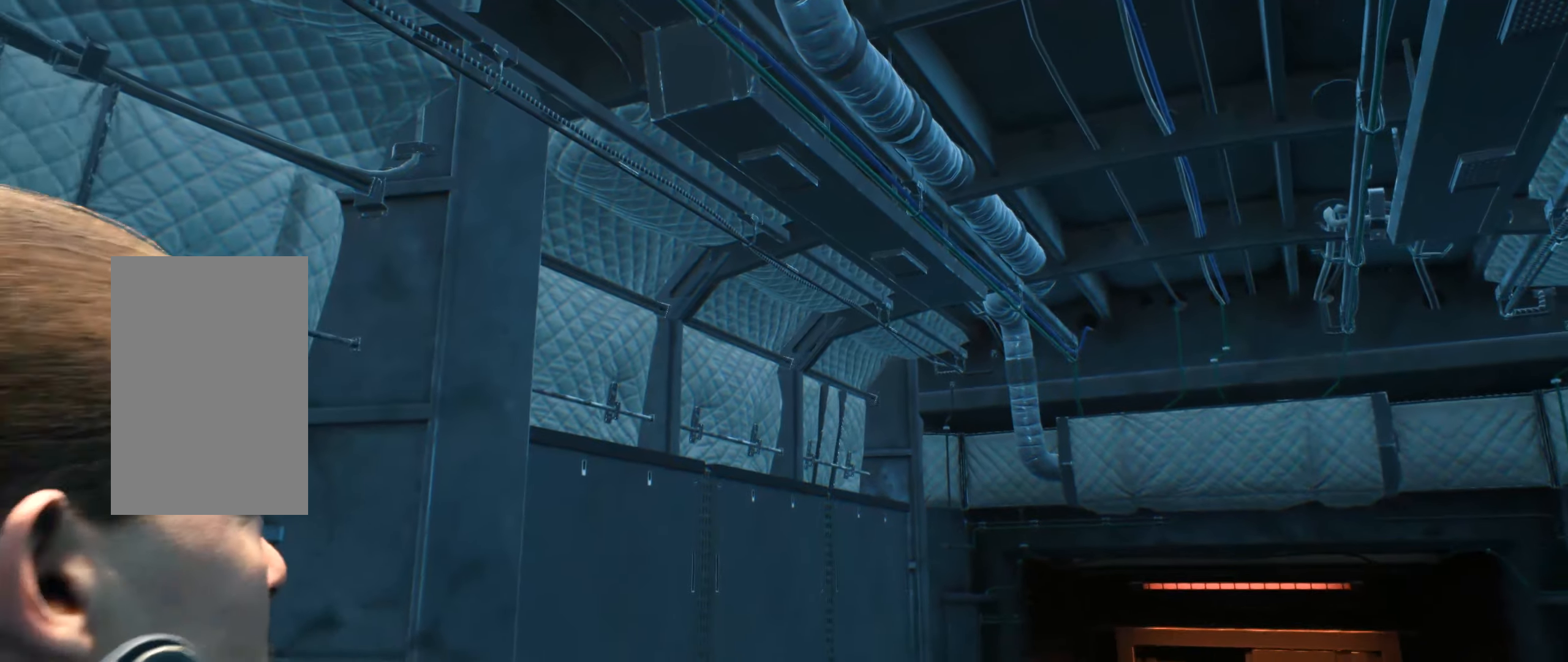
{"buttons": [], "left_stick": "center", "events": []}
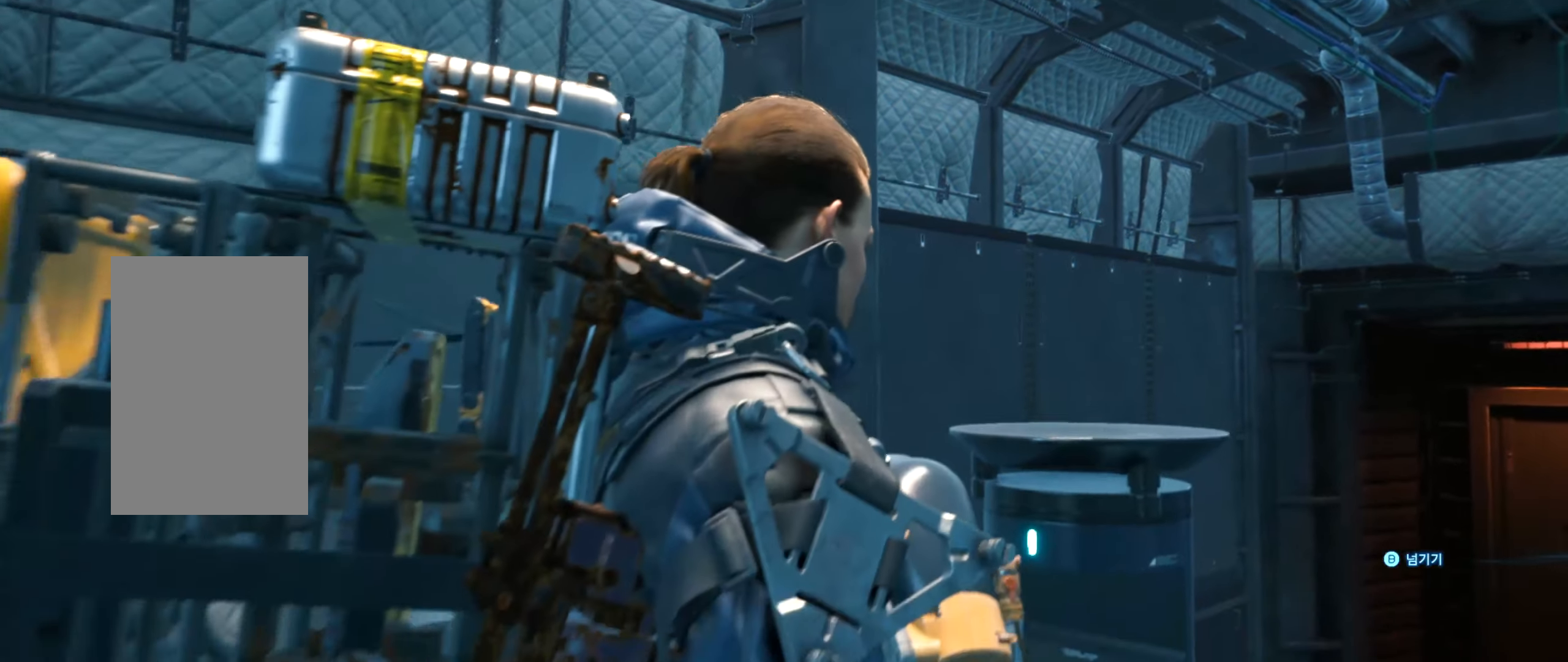
{"buttons": [], "left_stick": "center", "events": [[133, "B", "down"], [283, "B", "up"]]}
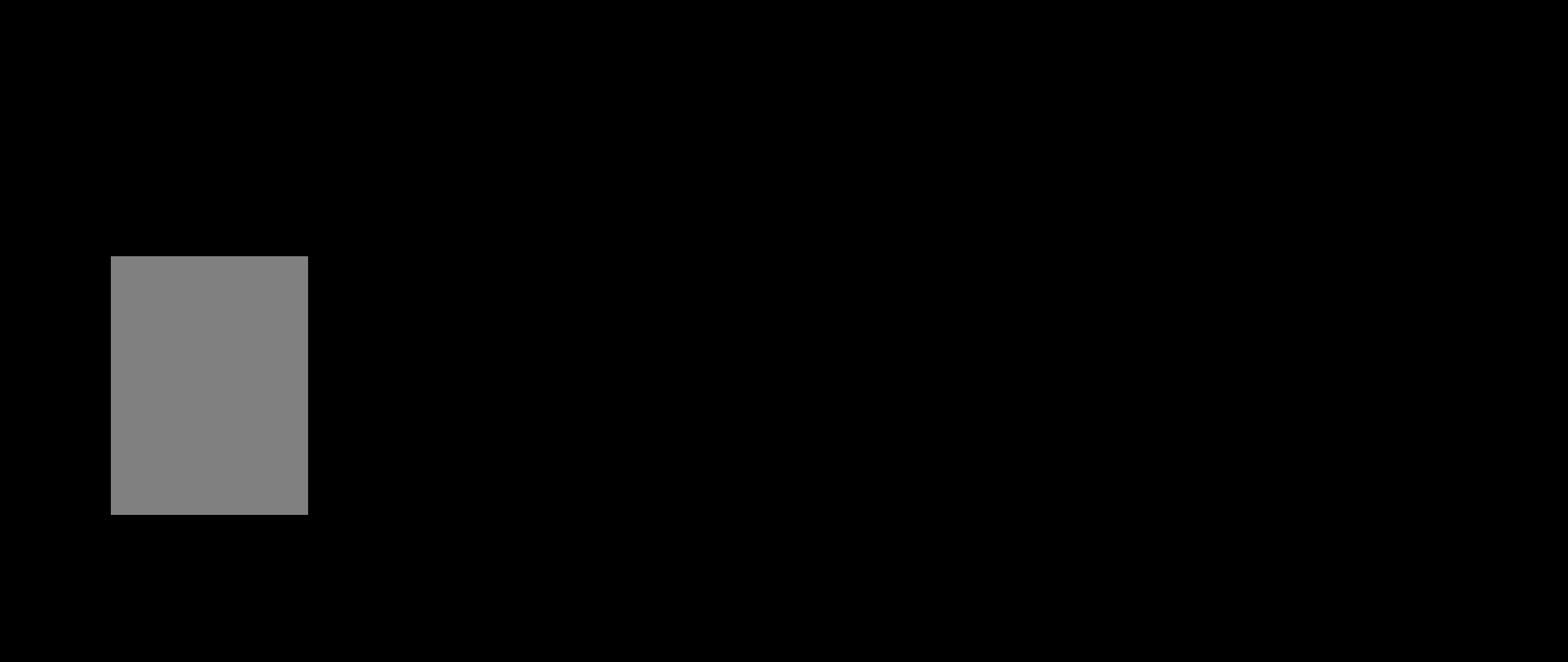
{"buttons": [], "left_stick": "center", "events": []}
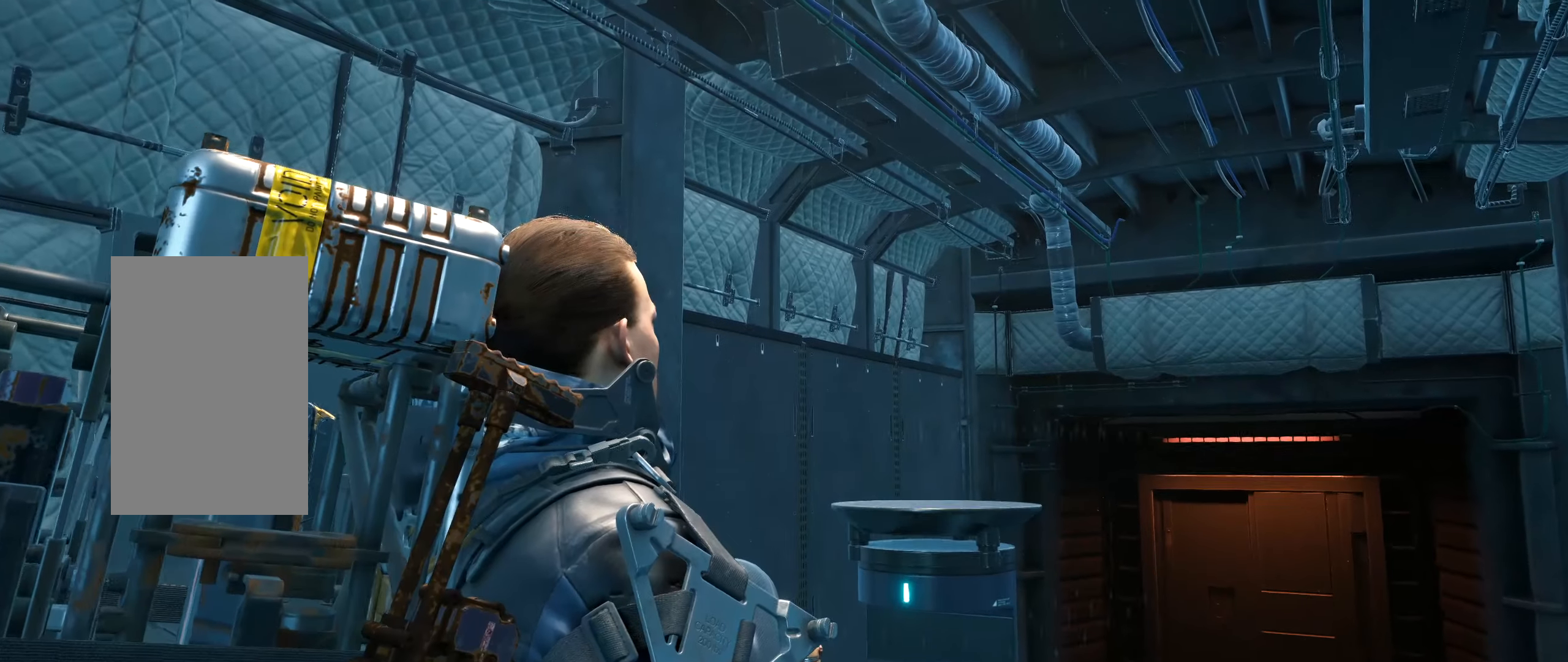
{"buttons": [], "left_stick": "center", "events": []}
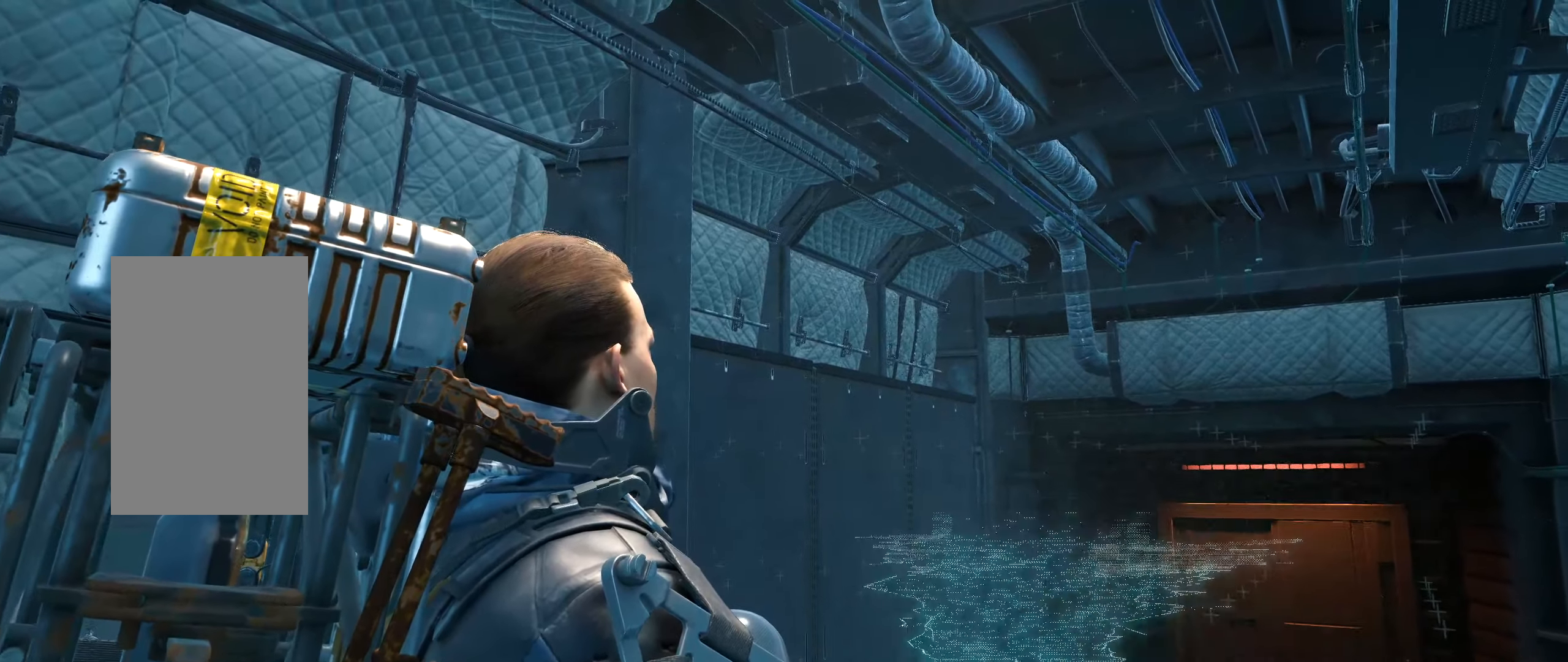
{"buttons": [], "left_stick": "center", "events": []}
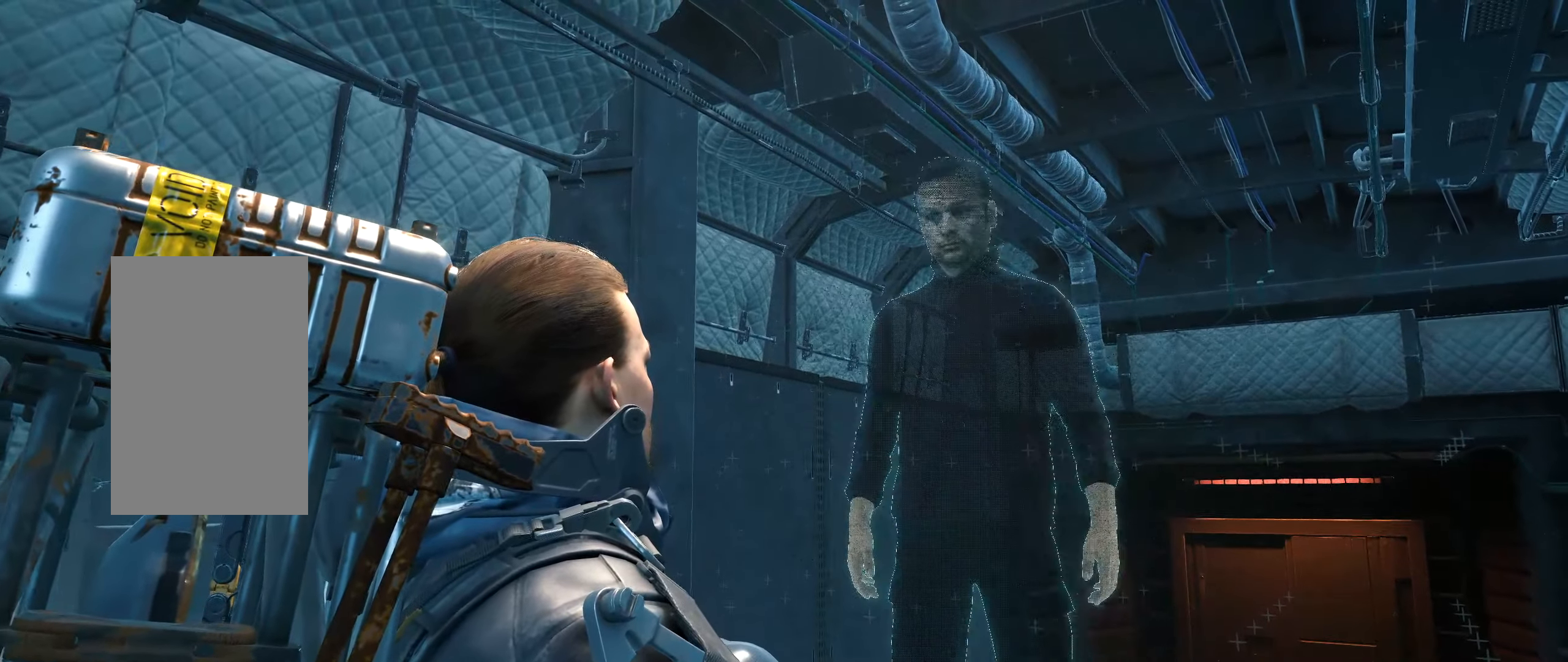
{"buttons": [], "left_stick": "center", "events": []}
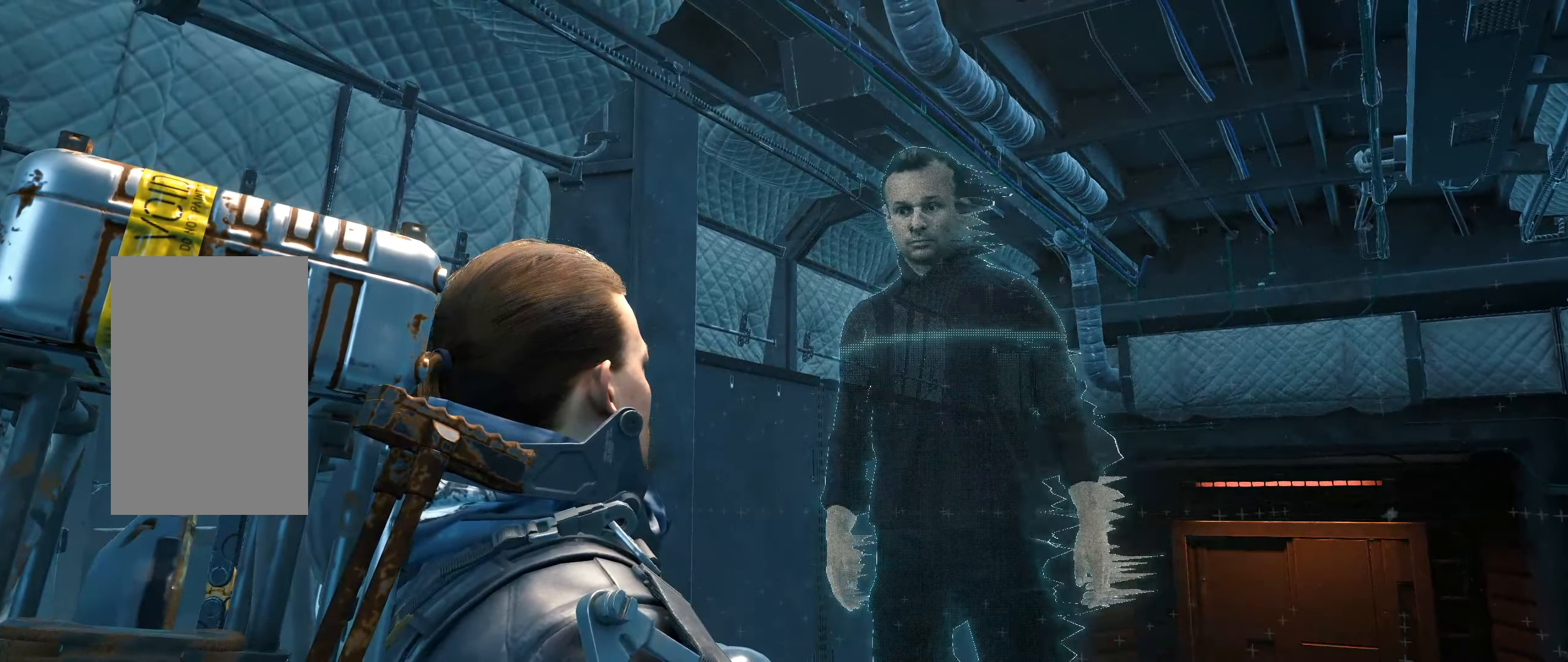
{"buttons": [], "left_stick": "center", "events": []}
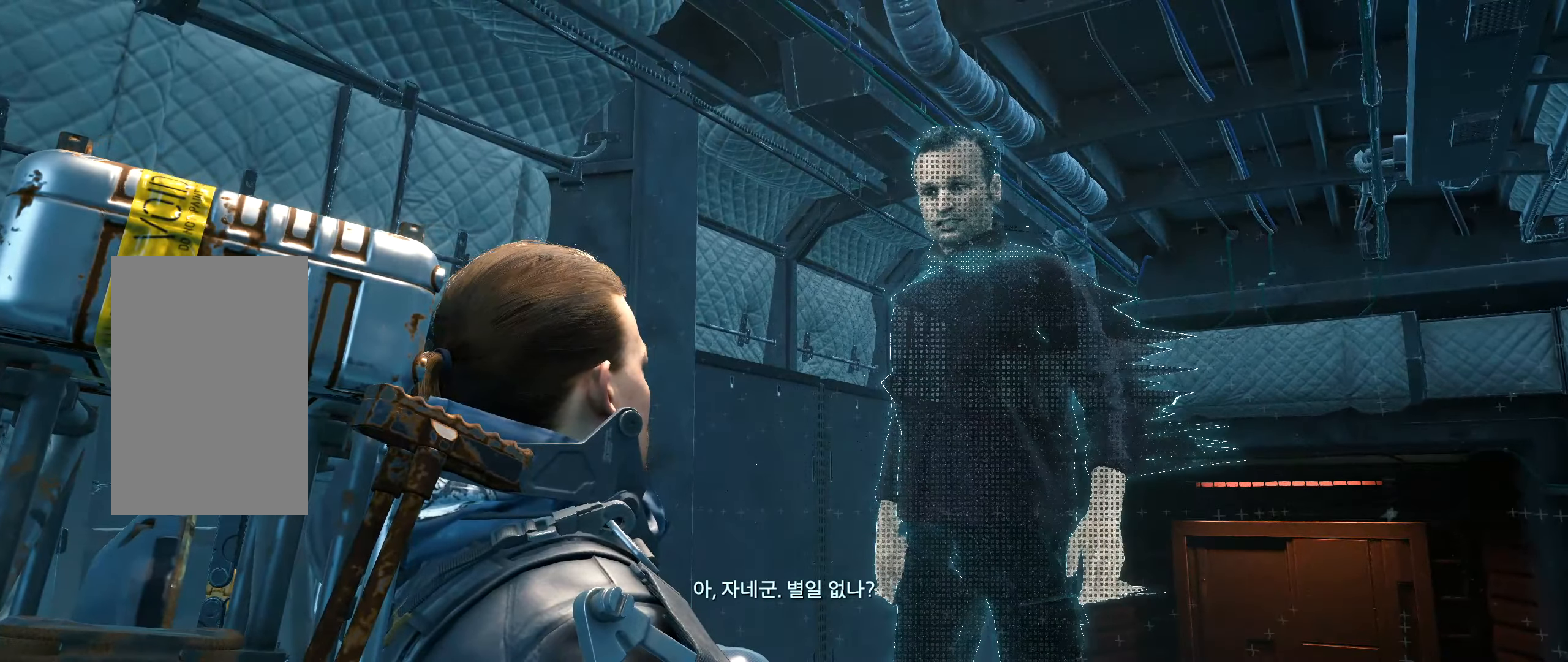
{"buttons": ["A"], "left_stick": "center", "events": [[483, "A", "down"]]}
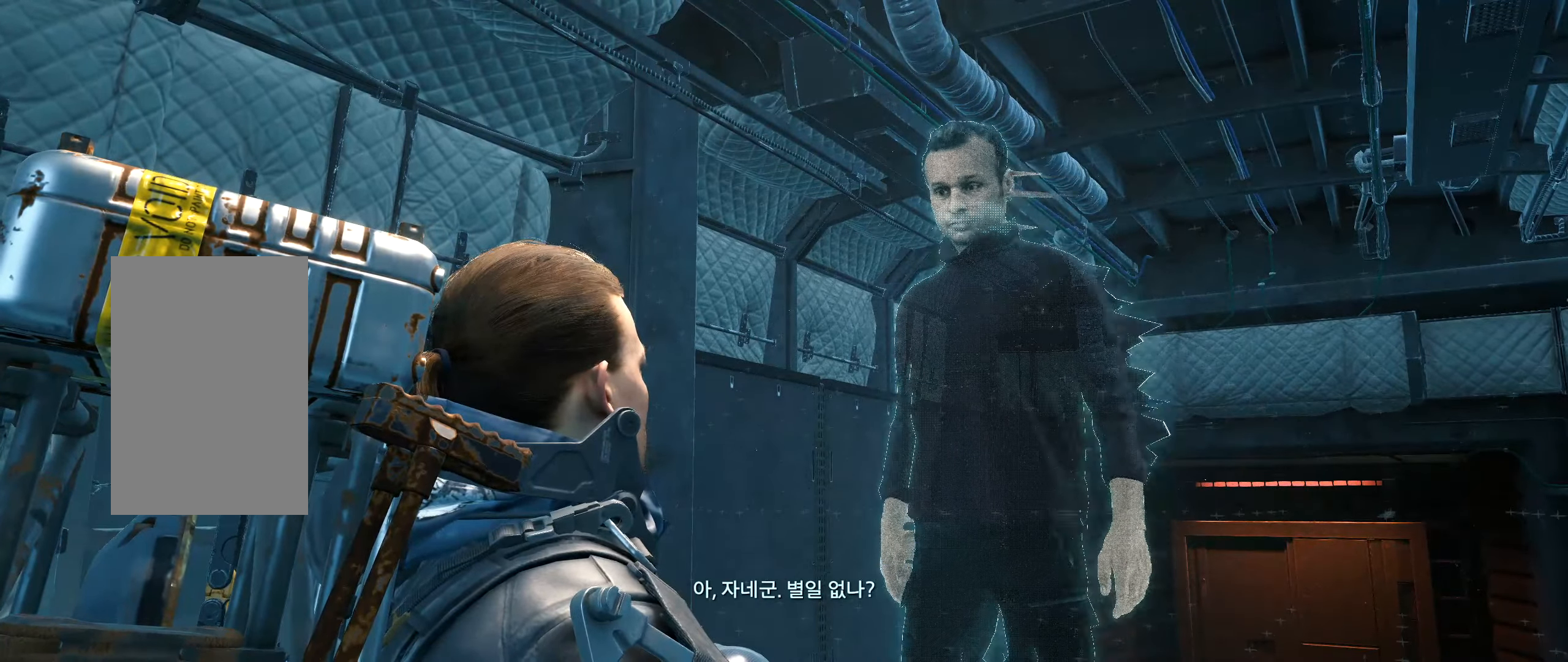
{"buttons": [], "left_stick": "center", "events": [[133, "A", "up"], [283, "A", "down"], [417, "A", "up"]]}
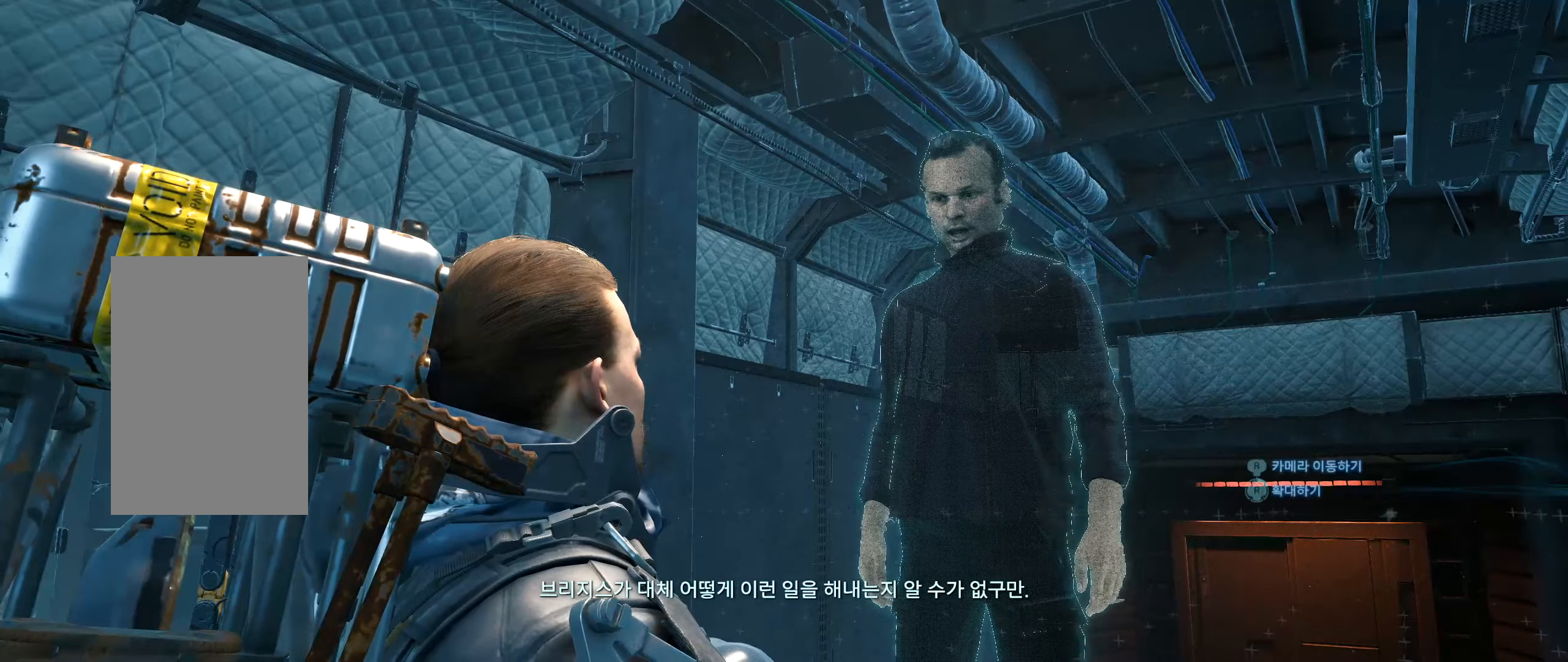
{"buttons": ["A"], "left_stick": "center", "events": [[33, "A", "down"], [167, "A", "up"], [283, "A", "down"], [350, "A", "up"], [483, "A", "down"]]}